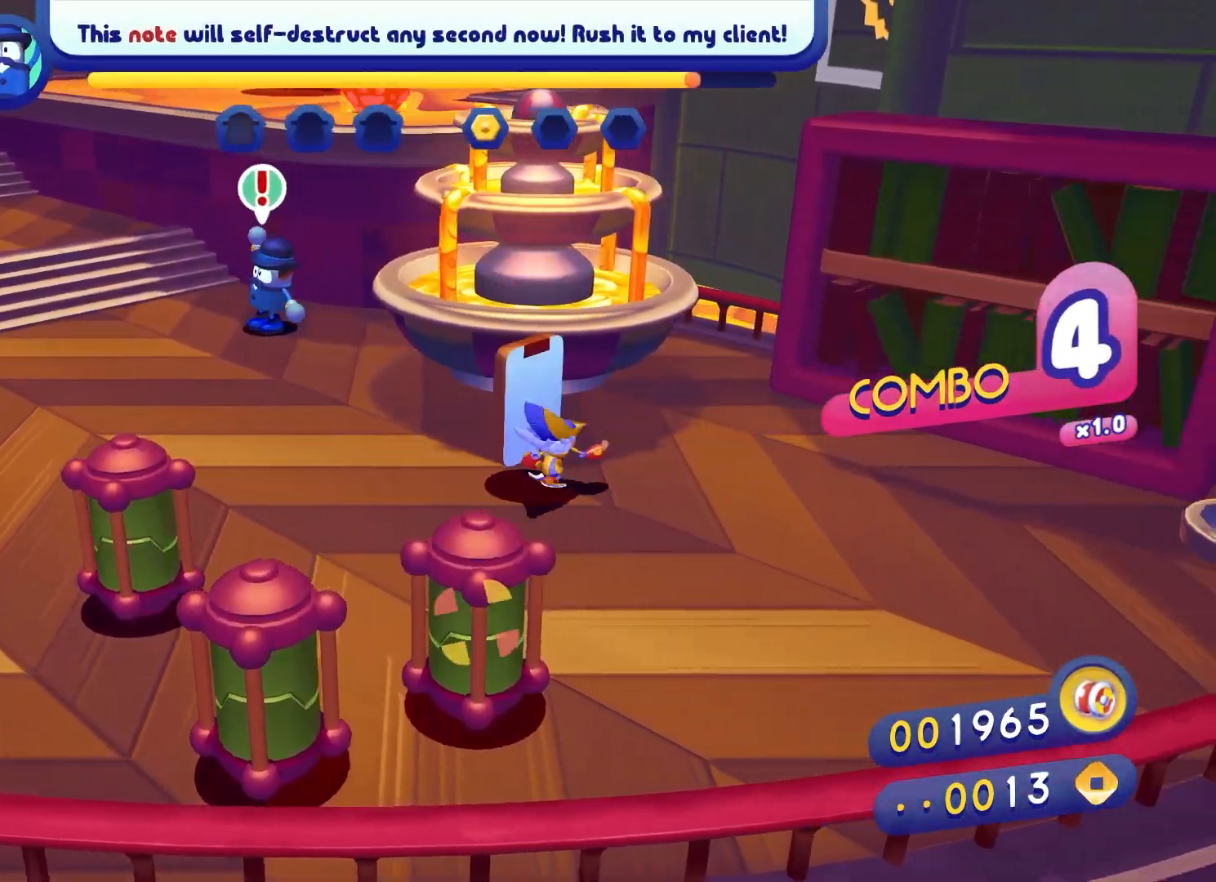
Gameplay with a controller (Xbox layout); each line is a JSON object with the inputs held at the frame after it. "events" lists button and stick changes between this image and that frame as [ms after this image, input, new state], when the widget could be followed in between. Not read: L3 R3.
{"buttons": [], "left_stick": "up-right", "right_stick": "right", "events": [[217, "left_stick", "right"], [267, "left_stick", "up-right"]]}
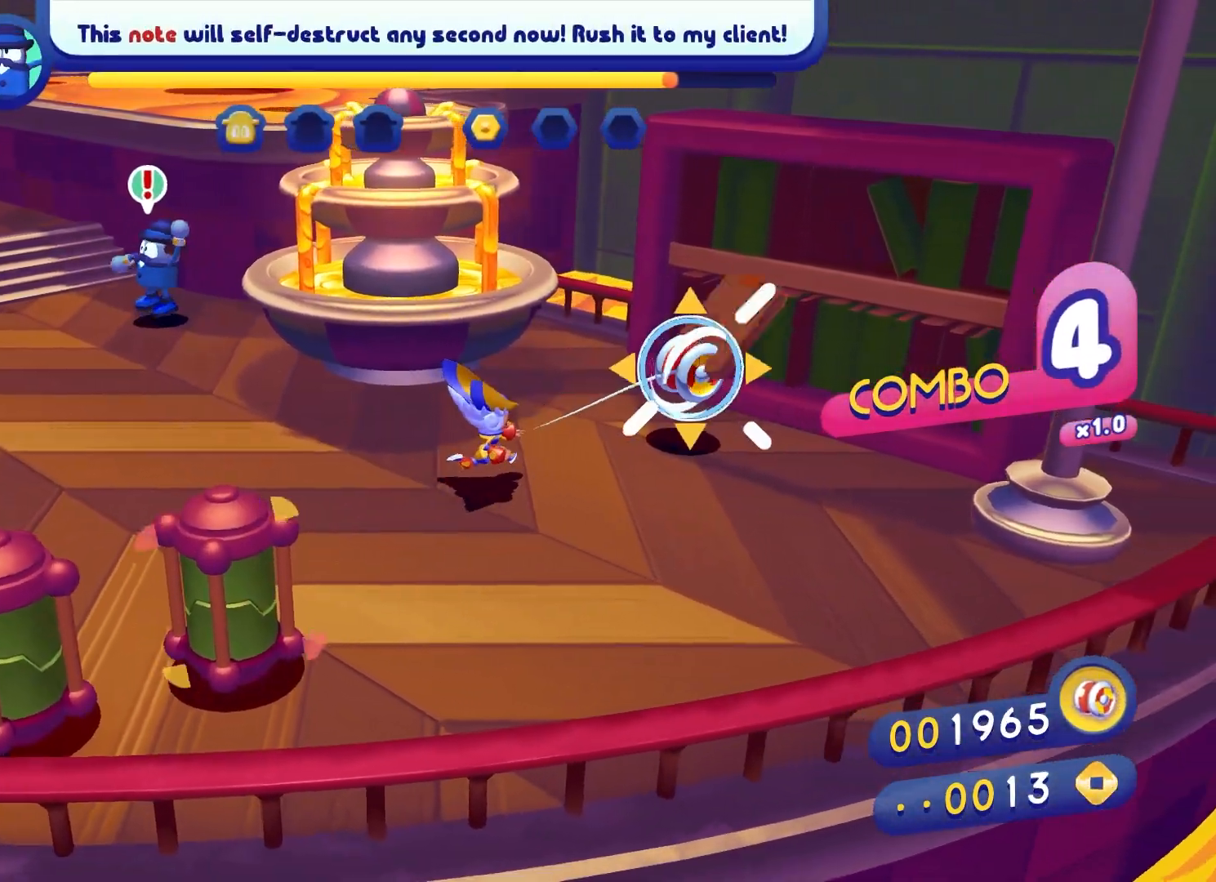
{"buttons": [], "left_stick": "up-right", "right_stick": "right", "events": [[117, "R1", "down"], [167, "R1", "up"]]}
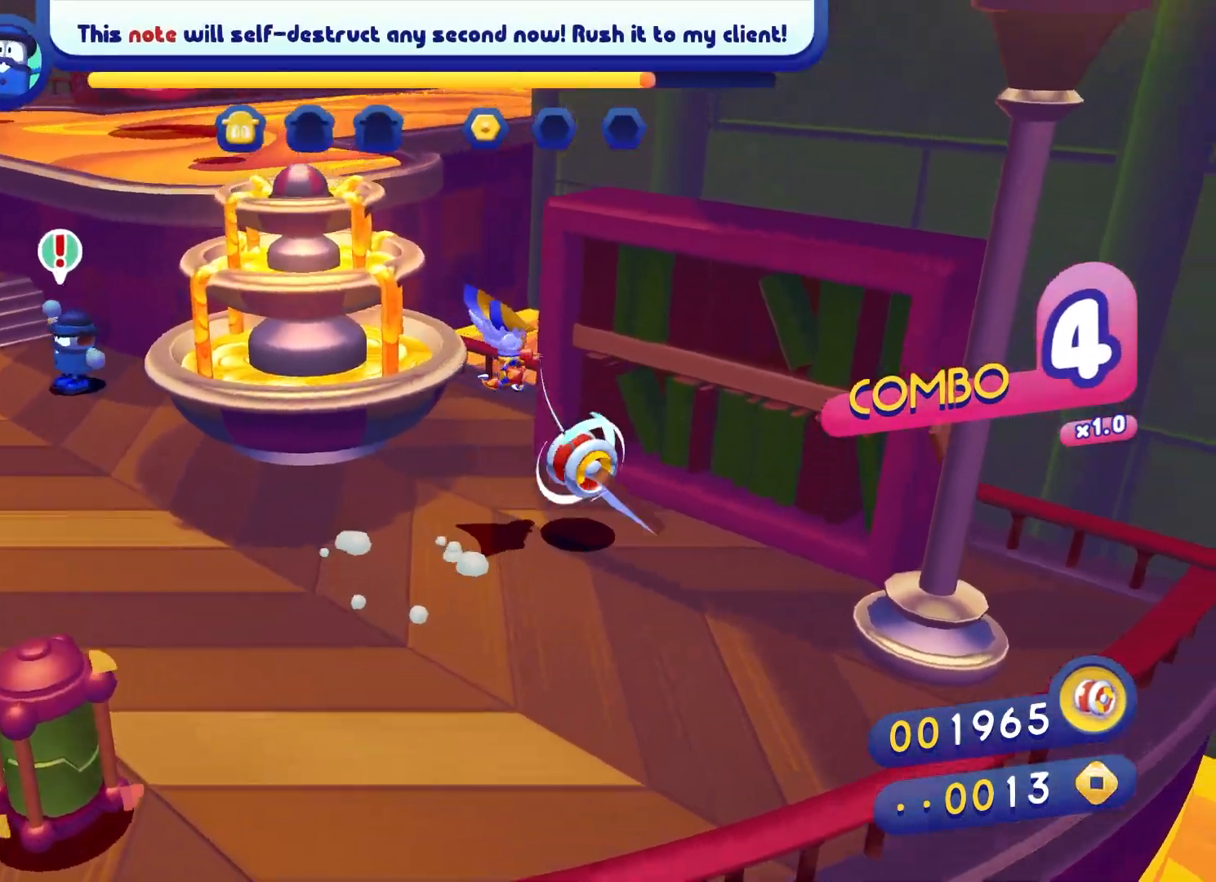
{"buttons": ["A"], "left_stick": "up-right", "right_stick": "center", "events": [[367, "right_stick", "center"], [450, "A", "down"]]}
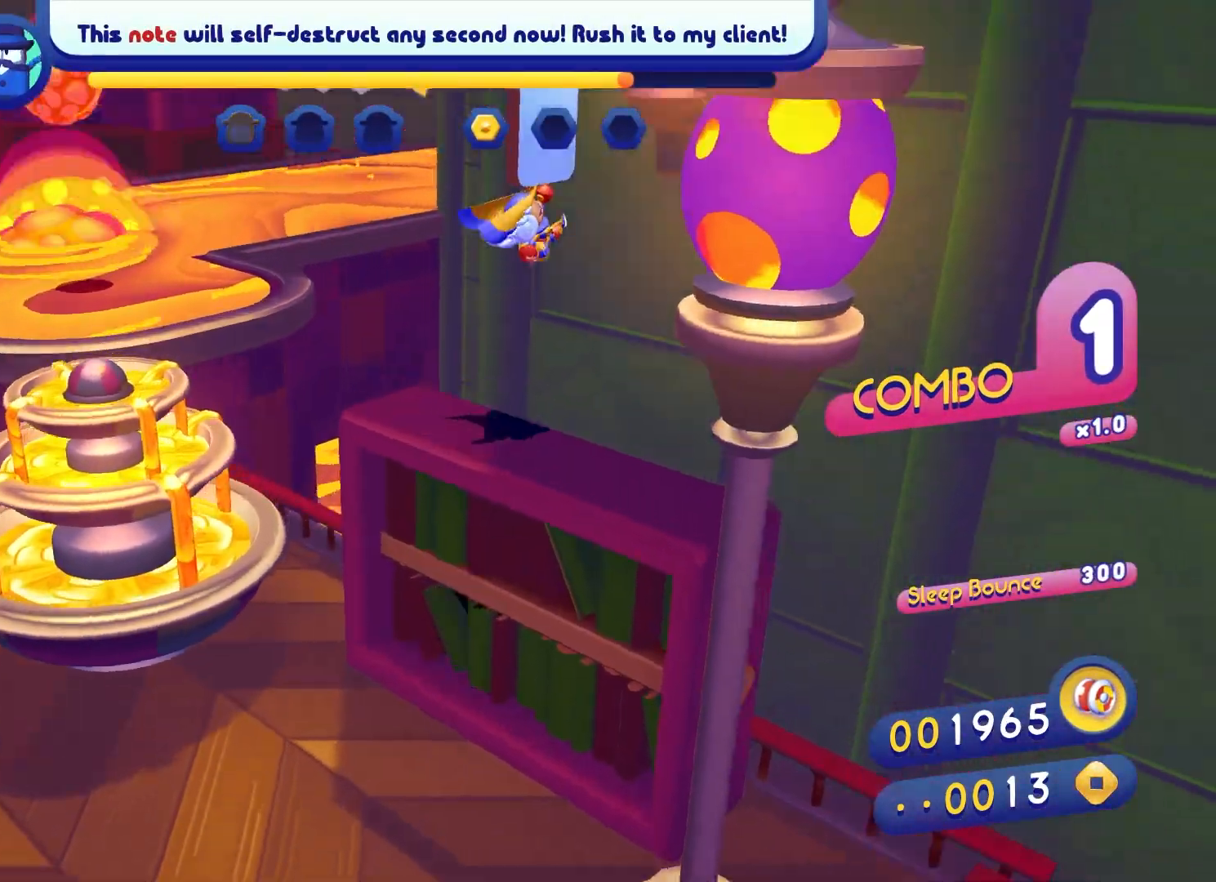
{"buttons": ["A", "X"], "left_stick": "up-right", "right_stick": "center", "events": [[50, "A", "up"], [133, "X", "down"], [283, "A", "down"]]}
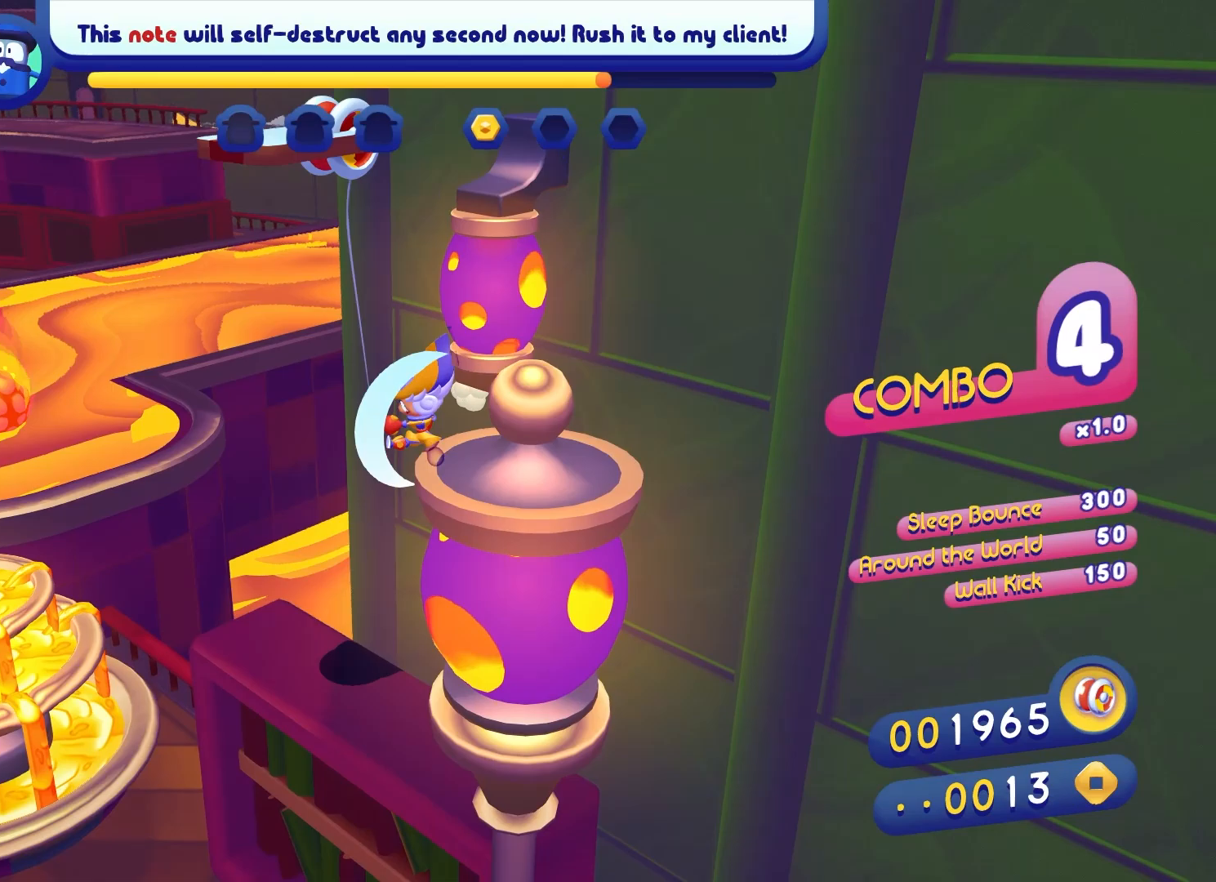
{"buttons": [], "left_stick": "right", "right_stick": "center", "events": [[267, "A", "up"], [400, "X", "up"], [500, "left_stick", "right"]]}
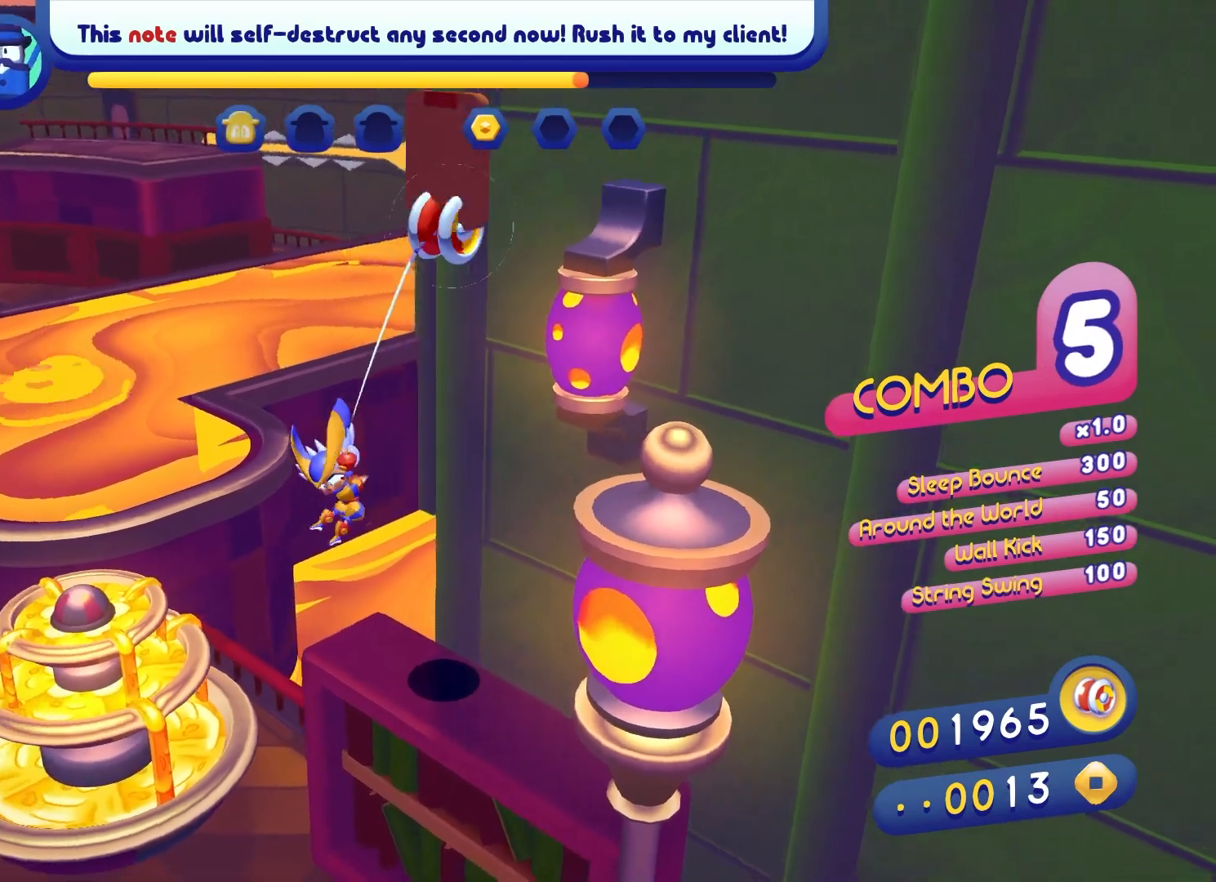
{"buttons": [], "left_stick": "down-right", "right_stick": "center", "events": [[433, "left_stick", "down-right"]]}
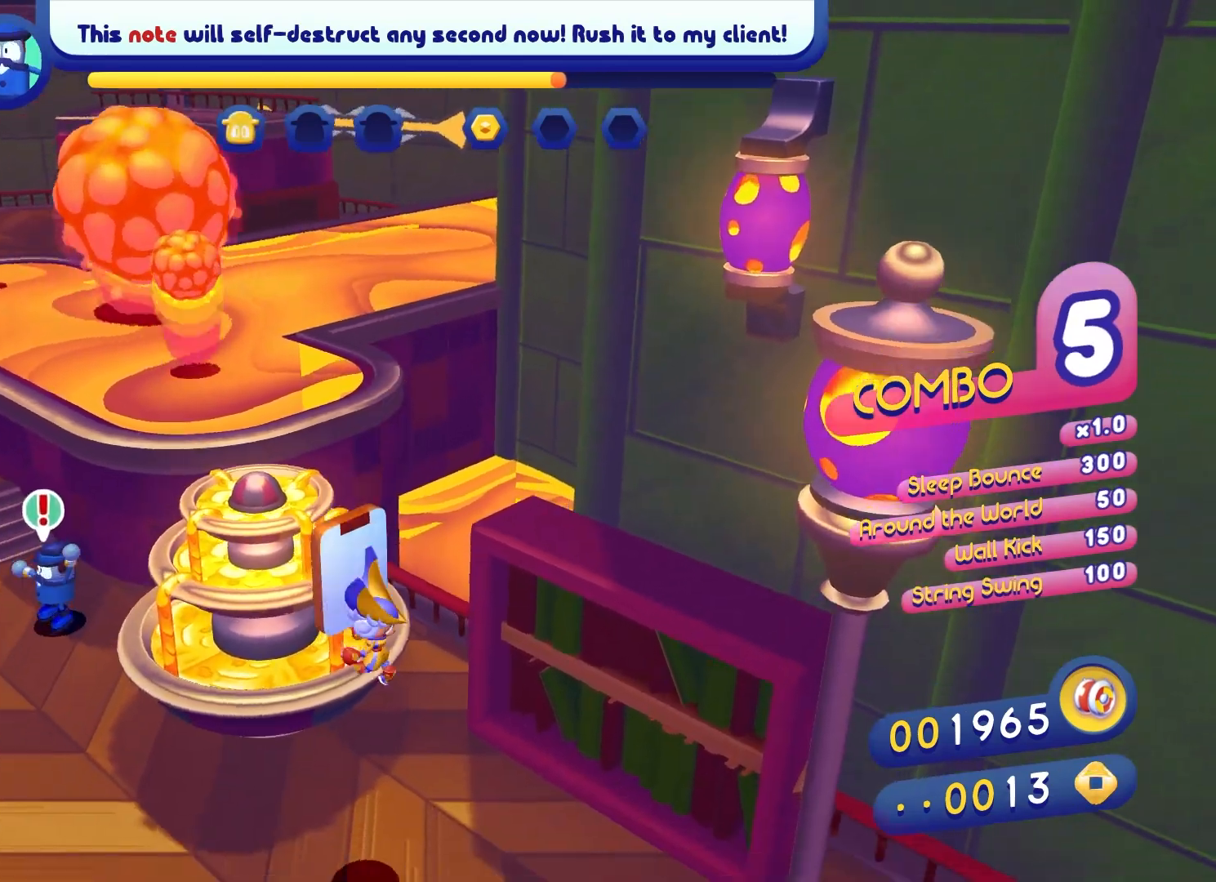
{"buttons": [], "left_stick": "up-right", "right_stick": "up-right", "events": [[133, "left_stick", "down-left"], [283, "right_stick", "up-right"], [300, "left_stick", "center"], [400, "left_stick", "up"], [467, "left_stick", "up-right"]]}
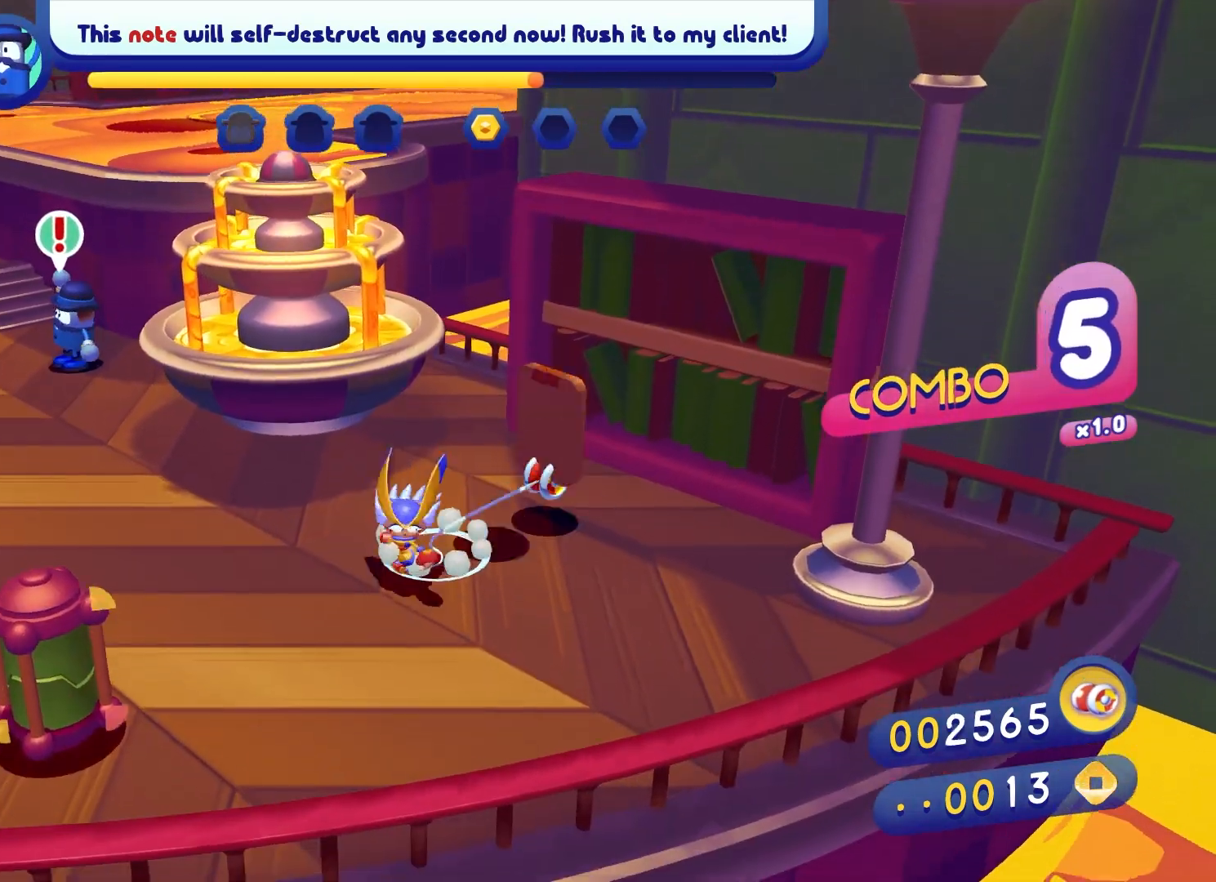
{"buttons": ["R1"], "left_stick": "up-right", "right_stick": "up-right", "events": [[350, "R1", "down"]]}
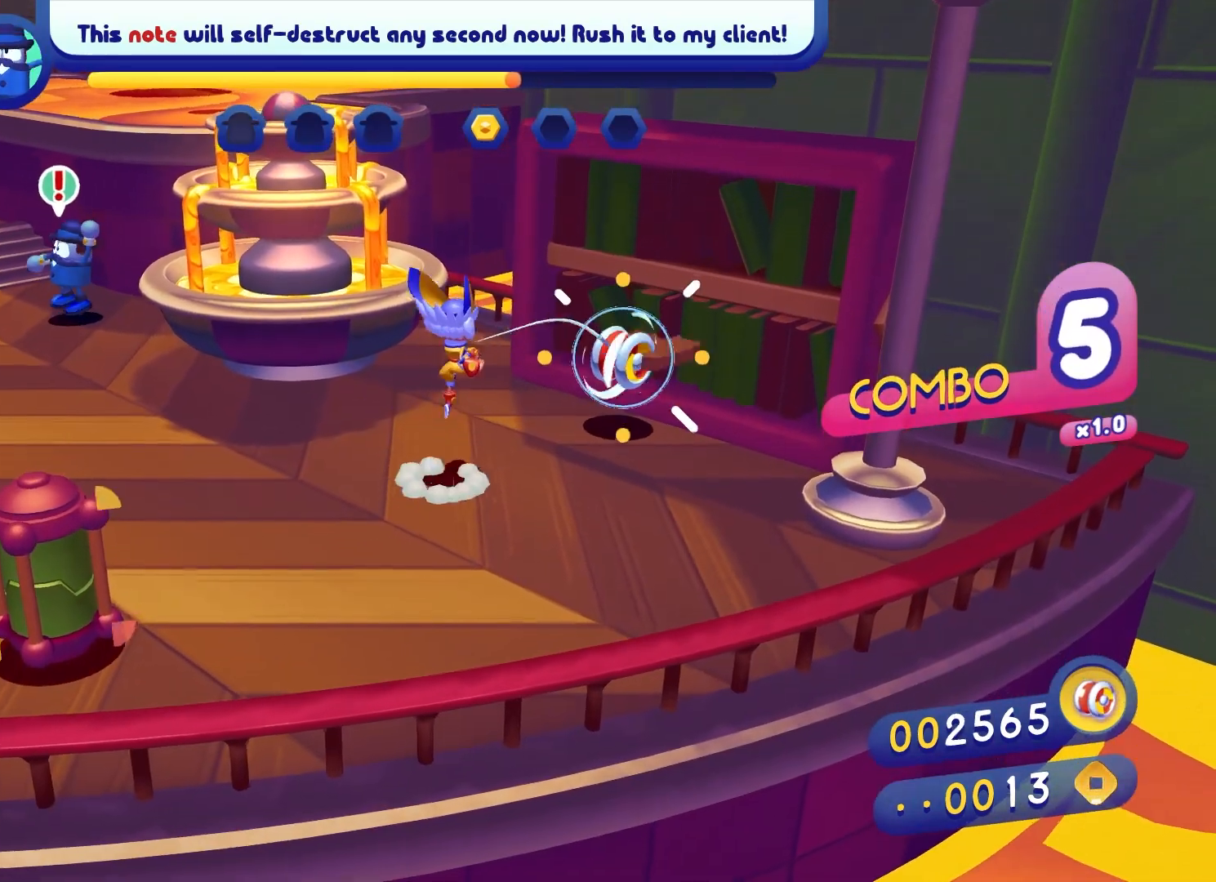
{"buttons": [], "left_stick": "down-left", "right_stick": "up-right", "events": [[17, "R1", "up"], [233, "left_stick", "center"], [367, "left_stick", "down-left"]]}
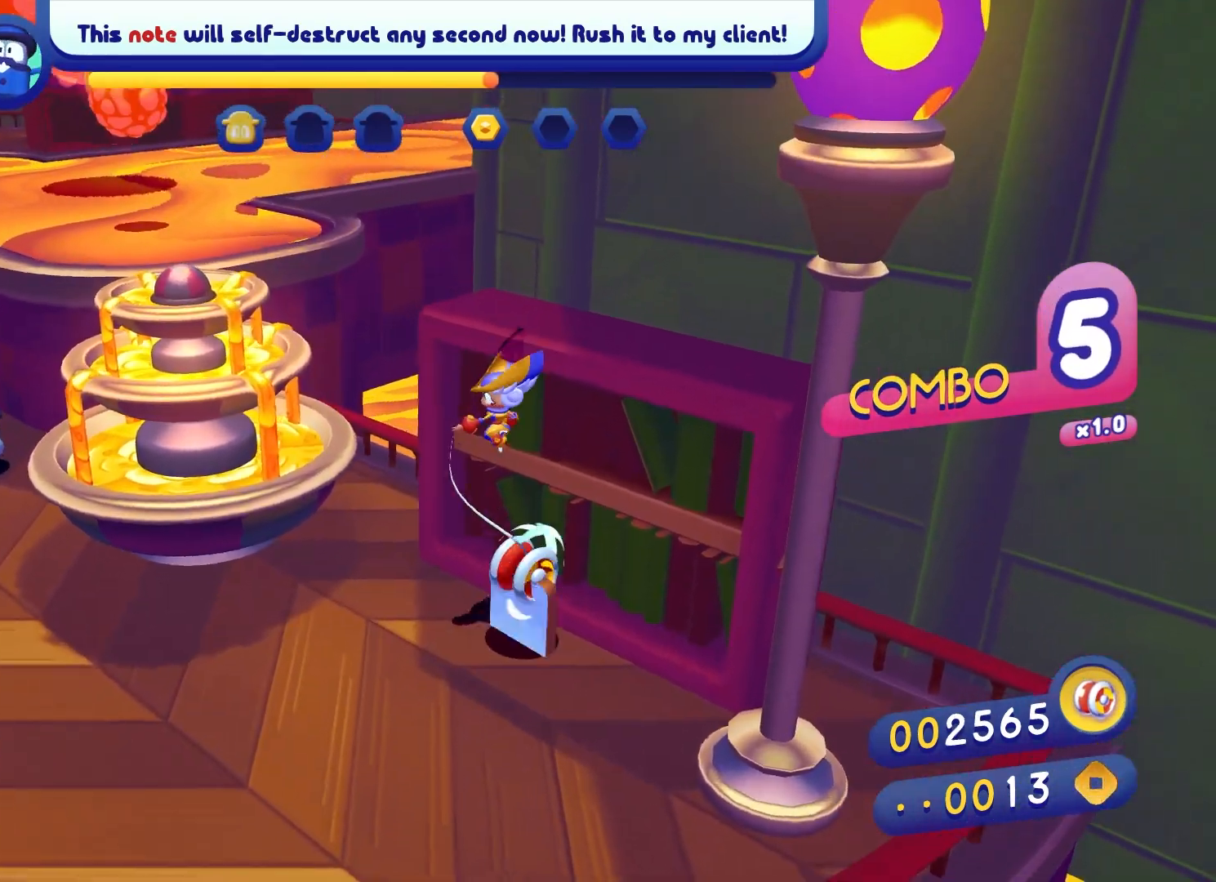
{"buttons": [], "left_stick": "center", "right_stick": "center", "events": [[83, "left_stick", "center"], [183, "left_stick", "up-right"], [300, "left_stick", "center"], [483, "right_stick", "center"]]}
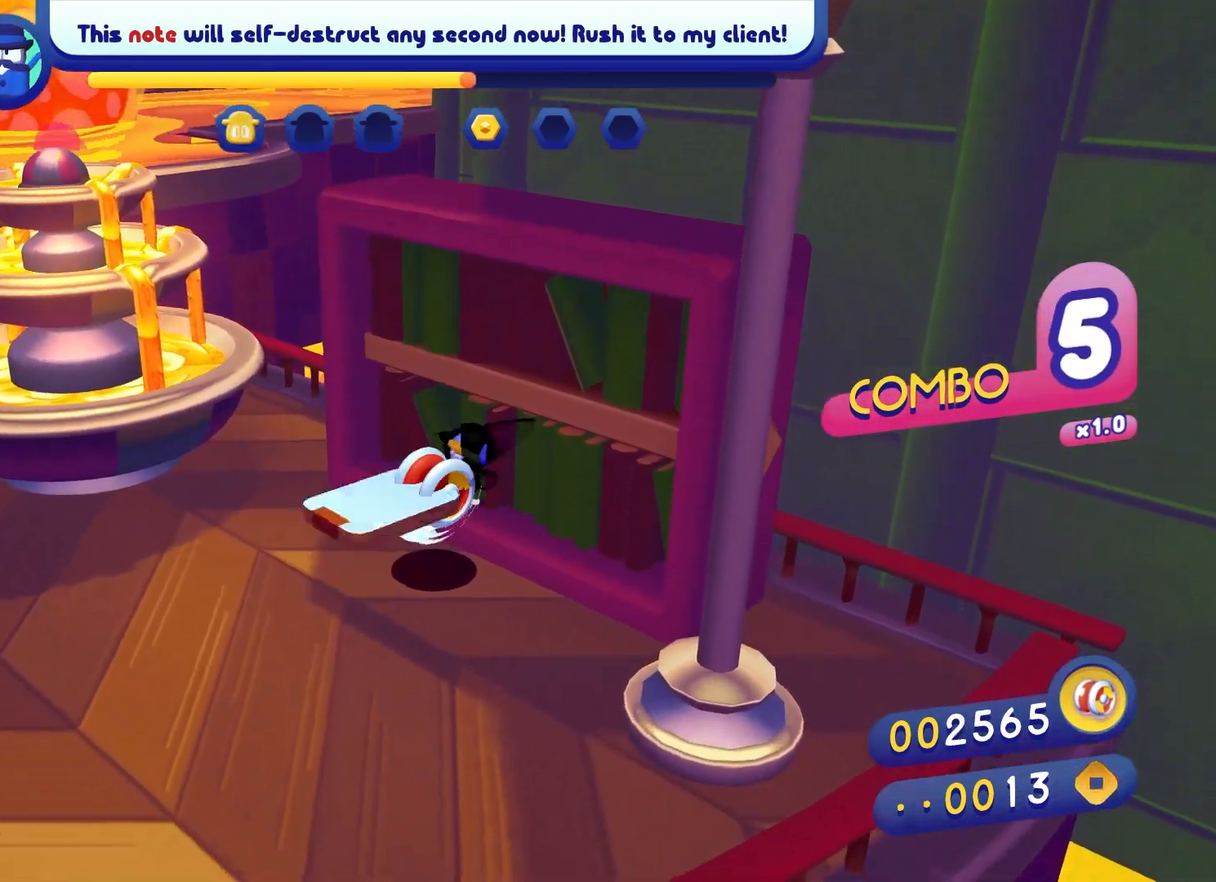
{"buttons": [], "left_stick": "down-left", "right_stick": "center", "events": [[250, "left_stick", "down"], [350, "left_stick", "down-left"]]}
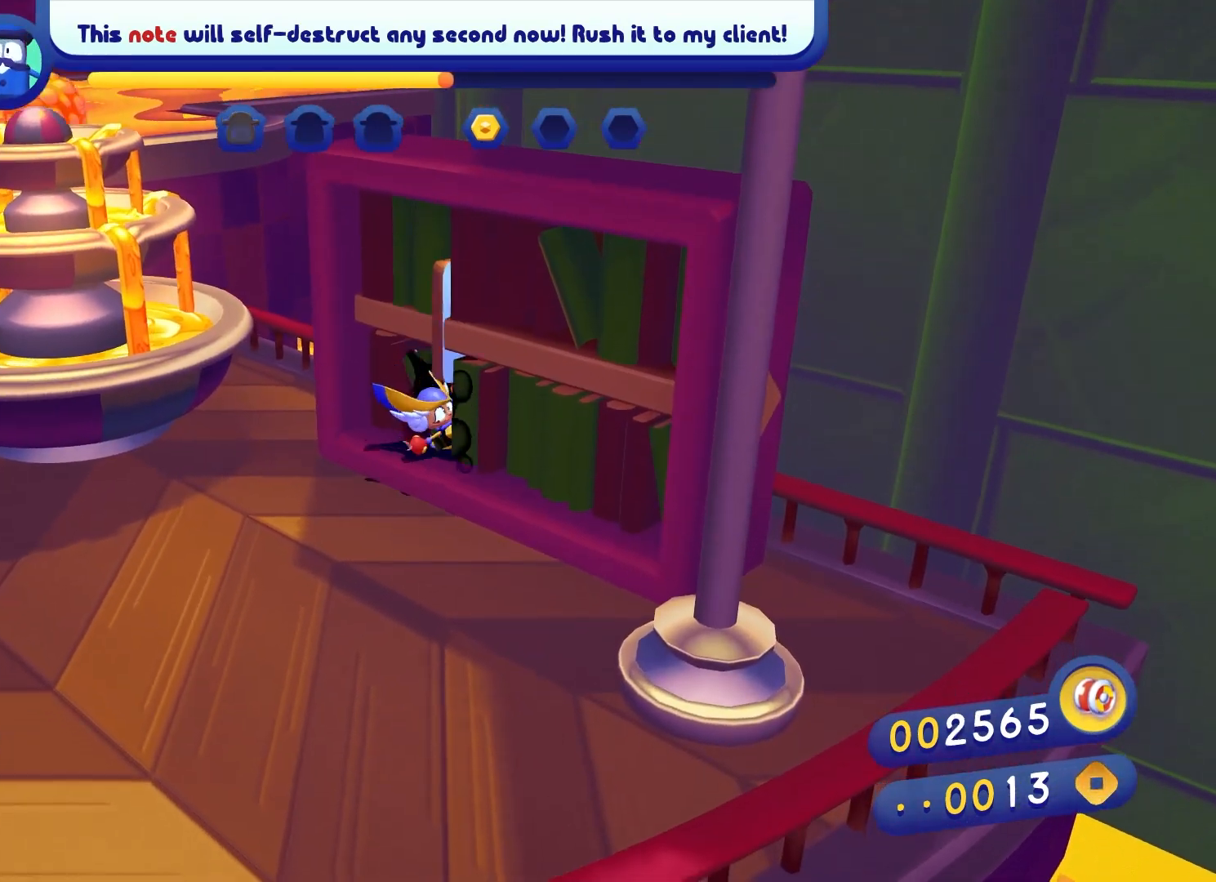
{"buttons": [], "left_stick": "down-left", "right_stick": "center", "events": []}
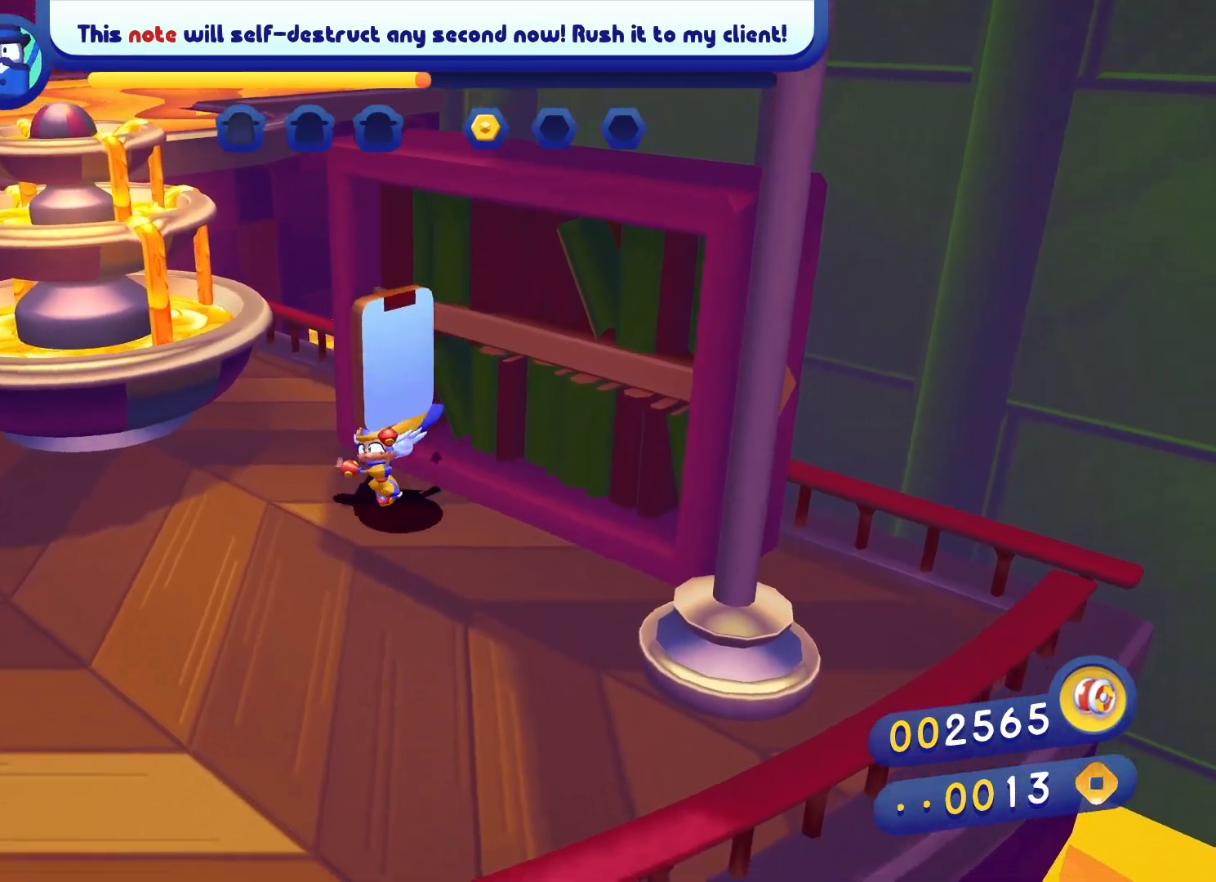
{"buttons": [], "left_stick": "up-right", "right_stick": "up-right", "events": [[100, "left_stick", "center"], [100, "right_stick", "up-right"], [300, "left_stick", "up-right"]]}
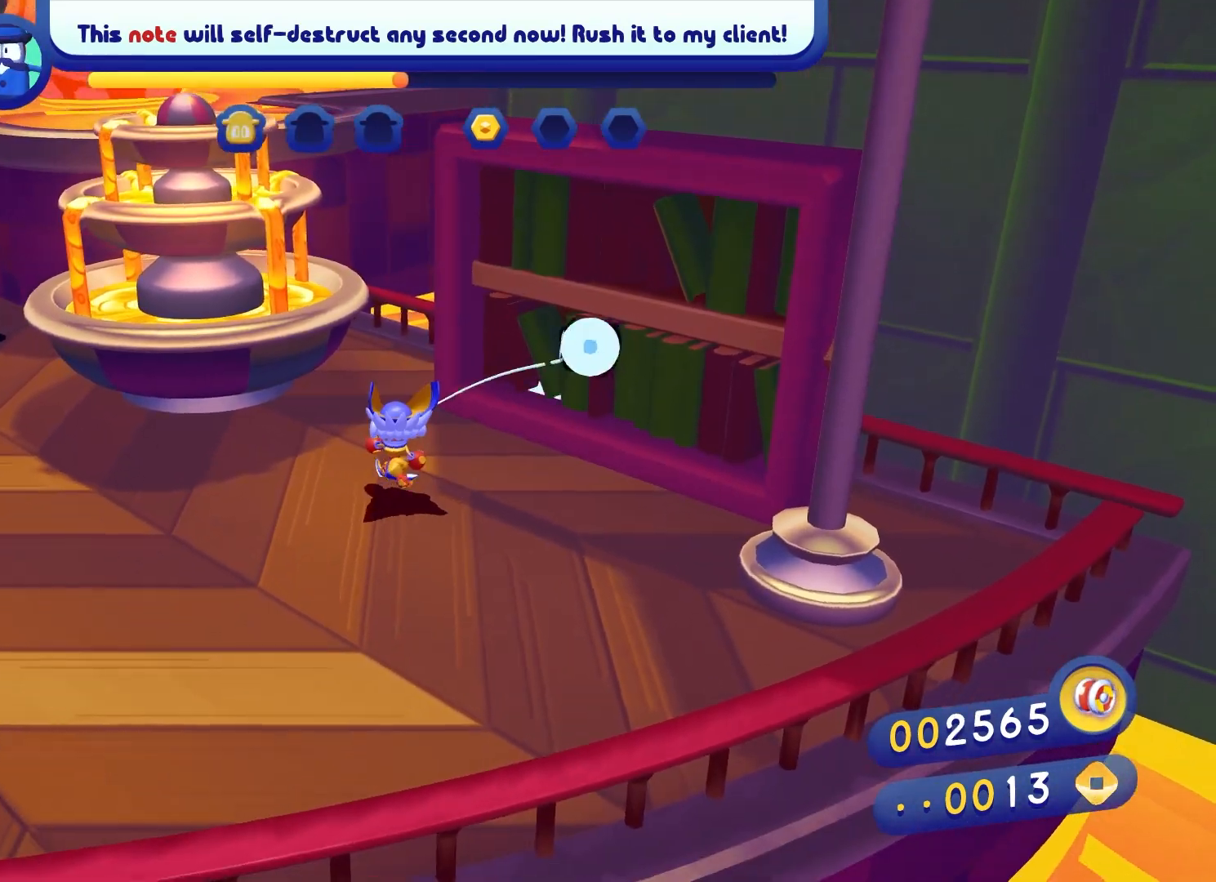
{"buttons": [], "left_stick": "up-right", "right_stick": "up-right", "events": [[283, "R1", "down"], [383, "R1", "up"]]}
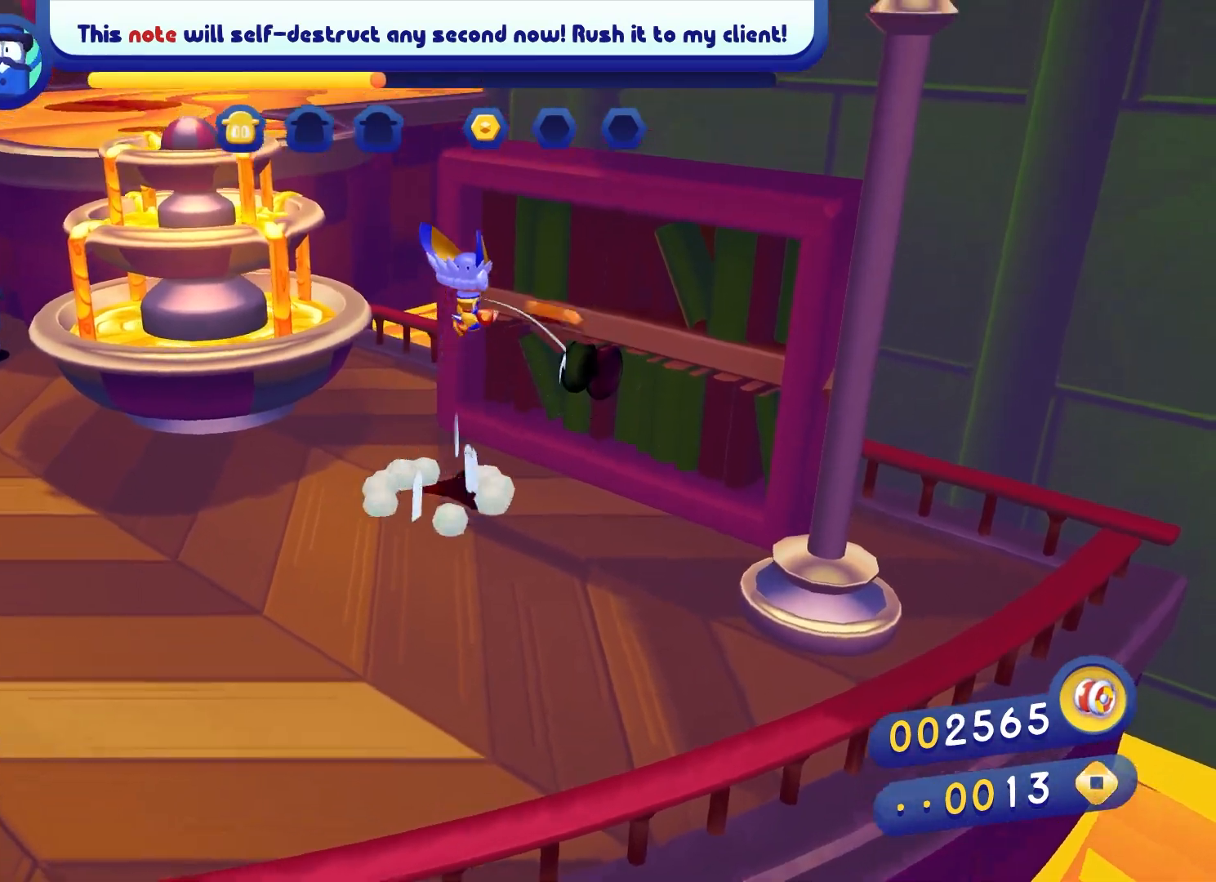
{"buttons": [], "left_stick": "center", "right_stick": "up-right", "events": [[150, "left_stick", "up-left"], [283, "left_stick", "center"]]}
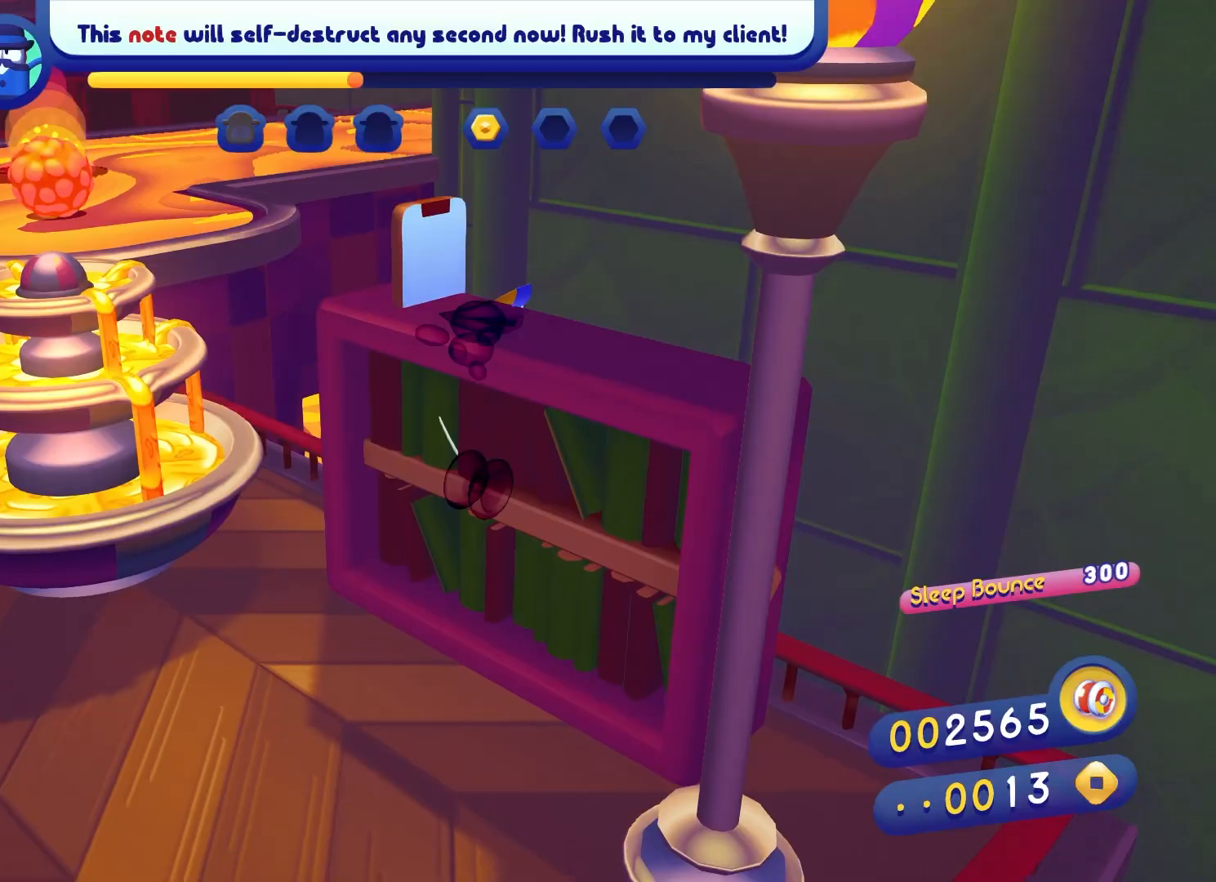
{"buttons": ["X"], "left_stick": "up-right", "right_stick": "center", "events": [[133, "left_stick", "right"], [183, "right_stick", "center"], [200, "left_stick", "up-right"], [267, "A", "down"], [400, "A", "up"], [483, "X", "down"]]}
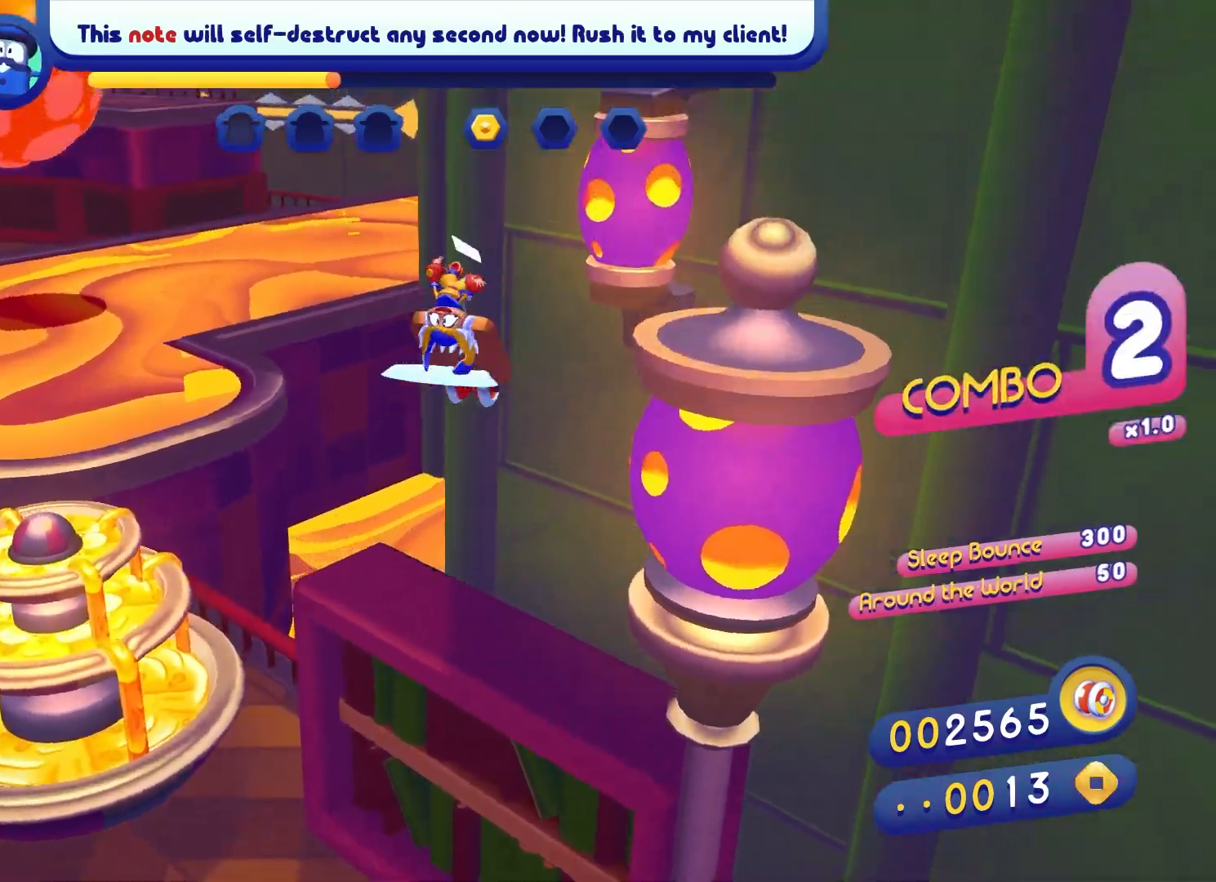
{"buttons": ["A", "X"], "left_stick": "up-right", "right_stick": "center", "events": [[183, "A", "down"]]}
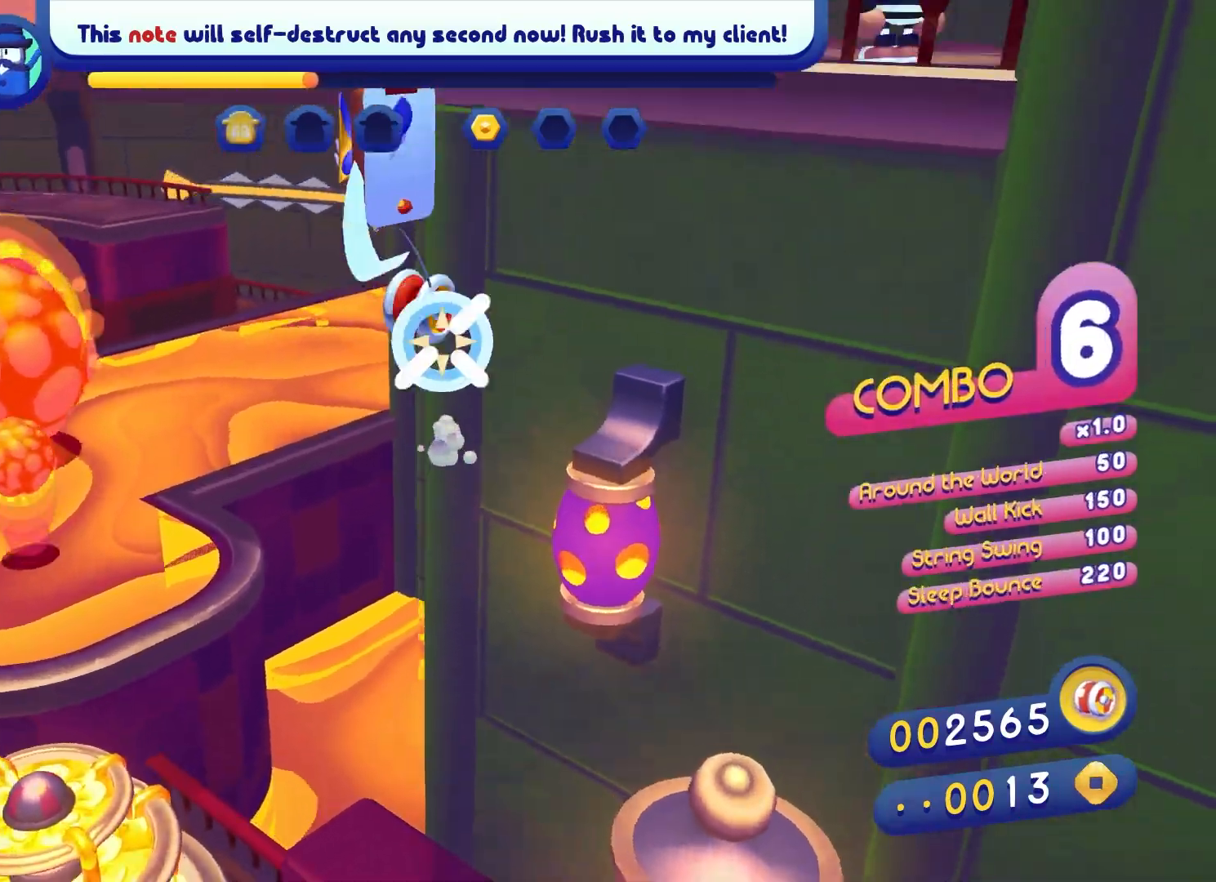
{"buttons": ["X"], "left_stick": "right", "right_stick": "center", "events": [[83, "A", "up"], [100, "X", "up"], [250, "X", "down"], [317, "X", "up"], [400, "X", "down"], [417, "left_stick", "right"]]}
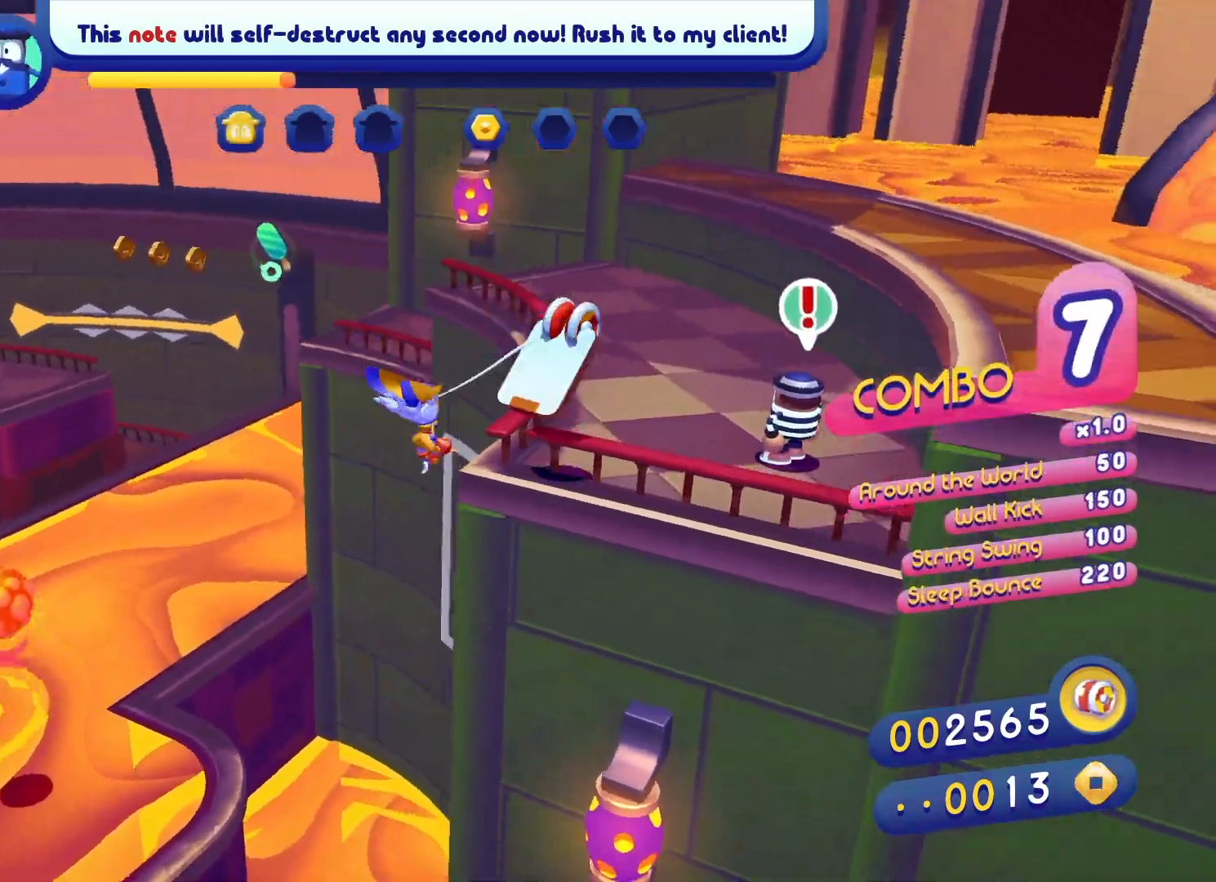
{"buttons": [], "left_stick": "down", "right_stick": "center", "events": [[17, "X", "up"], [33, "left_stick", "down-right"], [167, "left_stick", "down"]]}
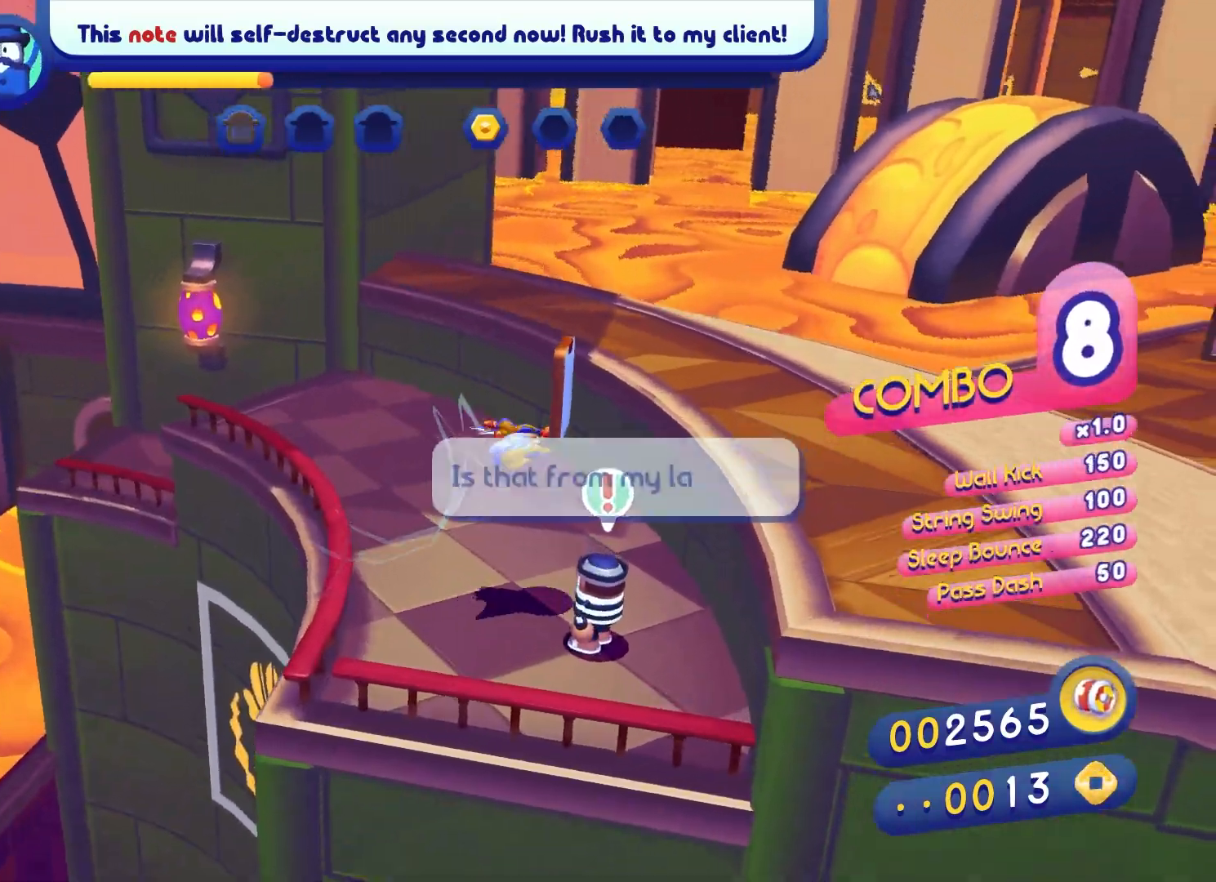
{"buttons": ["A"], "left_stick": "up-right", "right_stick": "center", "events": [[383, "A", "down"], [433, "left_stick", "up-right"]]}
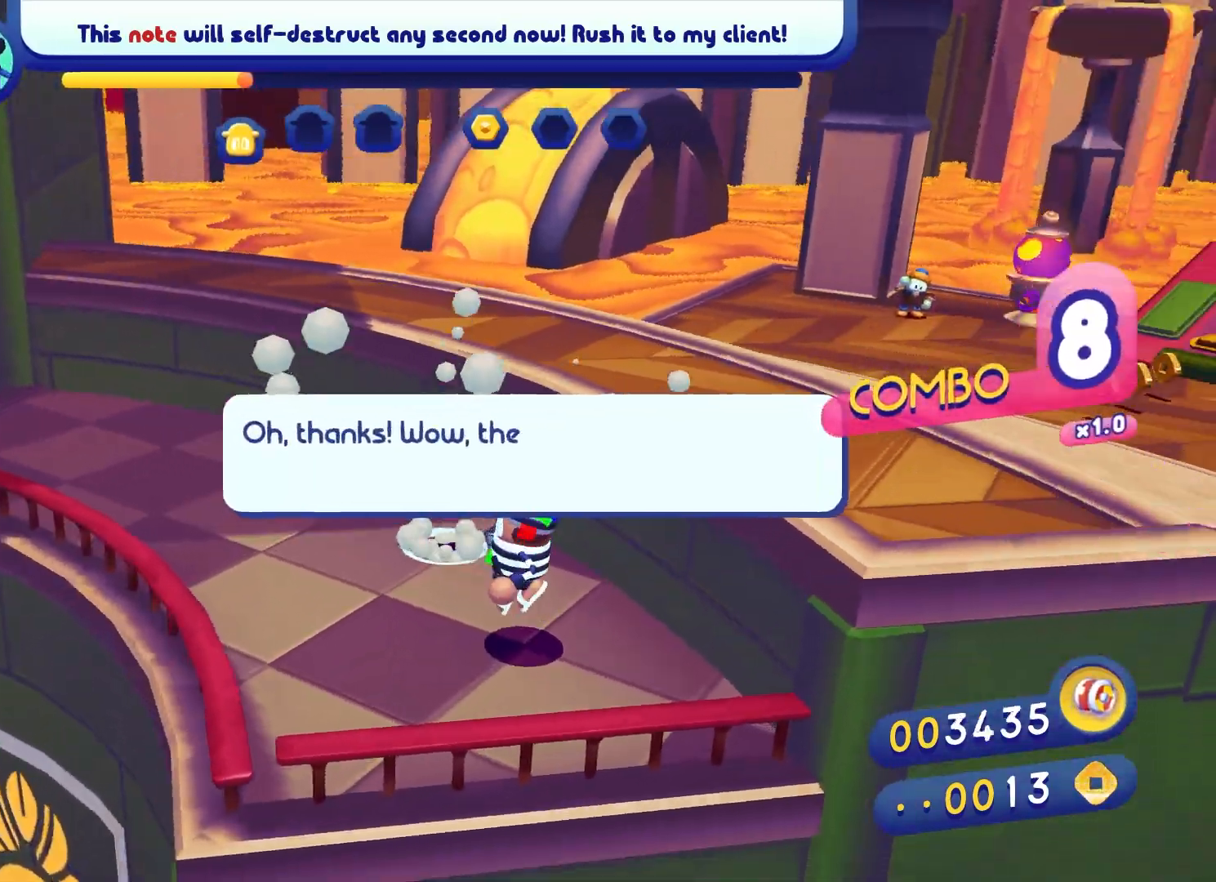
{"buttons": [], "left_stick": "up-right", "right_stick": "center", "events": [[33, "A", "up"], [100, "X", "down"], [183, "X", "up"], [267, "X", "down"], [433, "X", "up"]]}
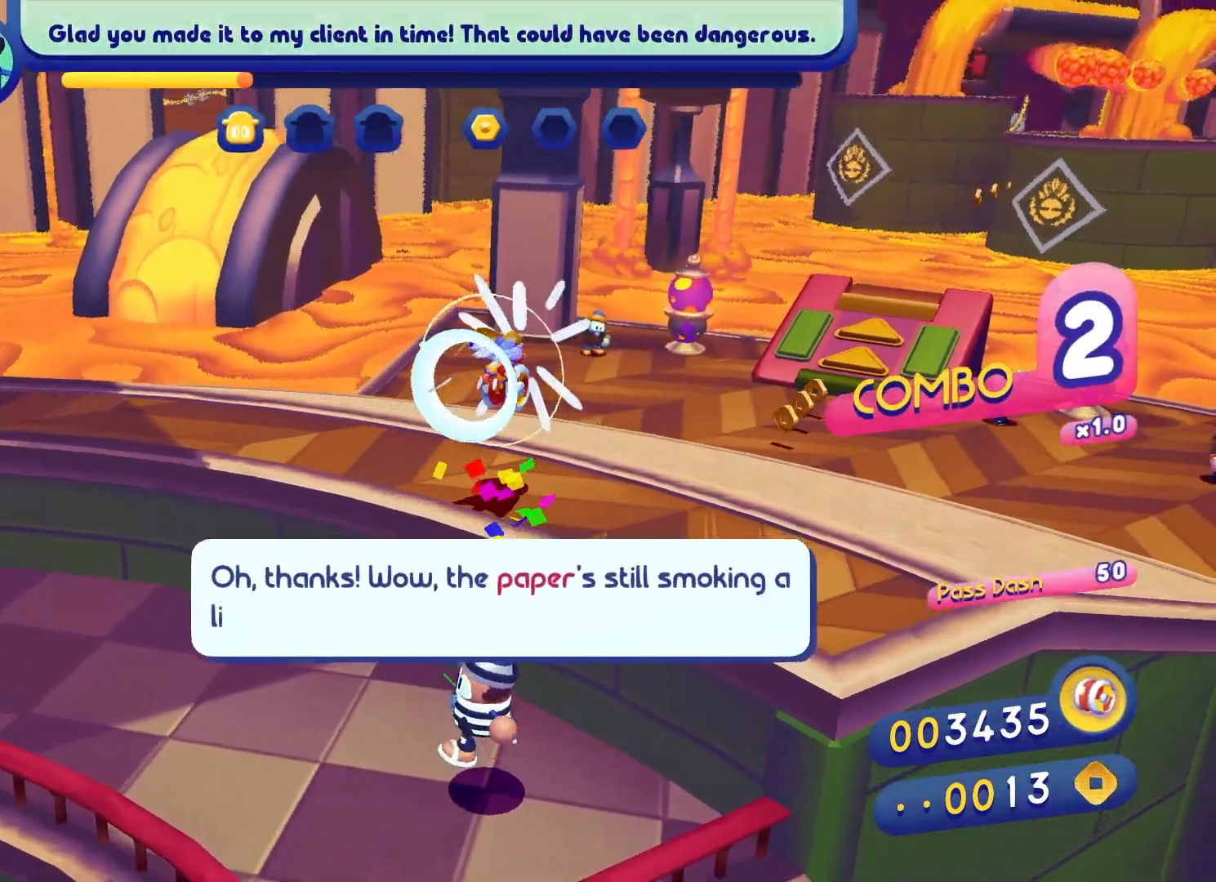
{"buttons": ["B"], "left_stick": "up-right", "right_stick": "center", "events": [[500, "B", "down"]]}
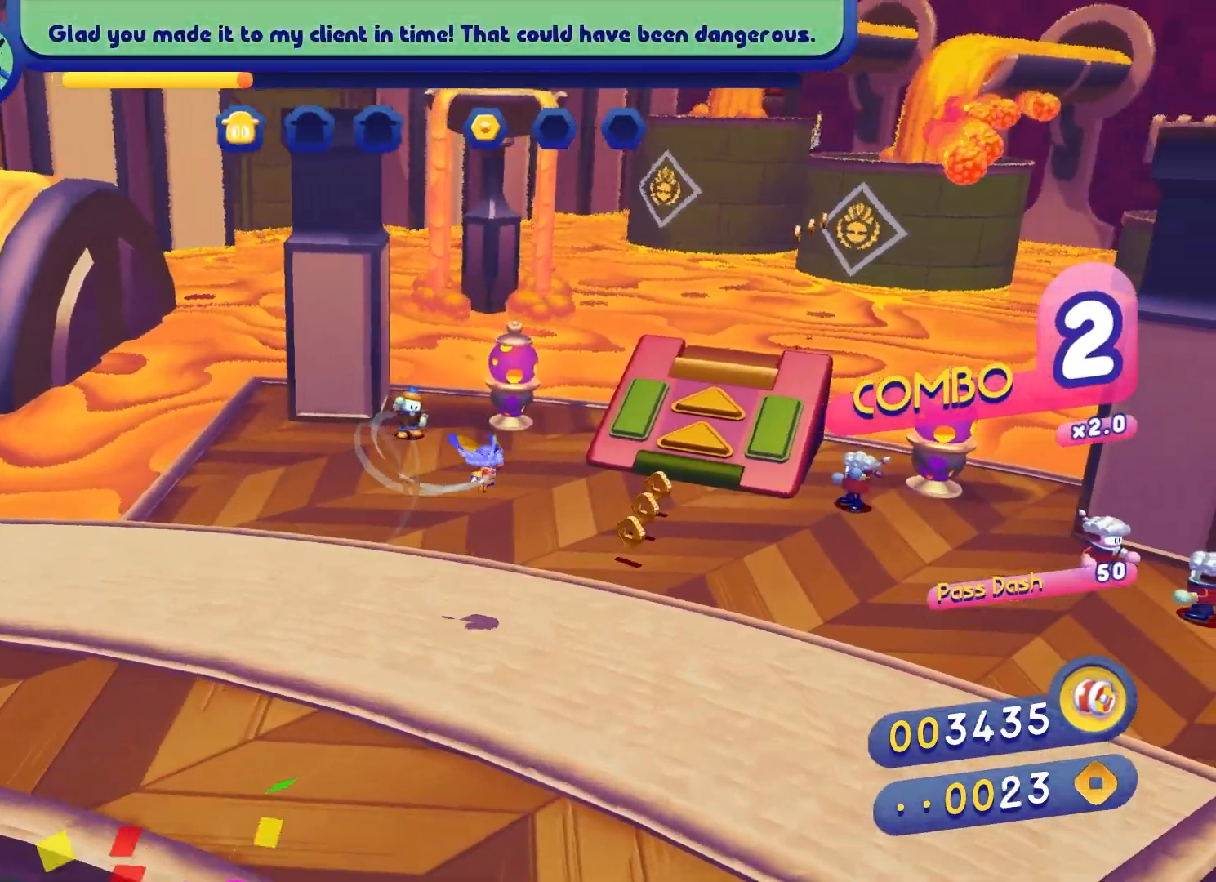
{"buttons": [], "left_stick": "up-right", "right_stick": "center", "events": [[133, "B", "up"]]}
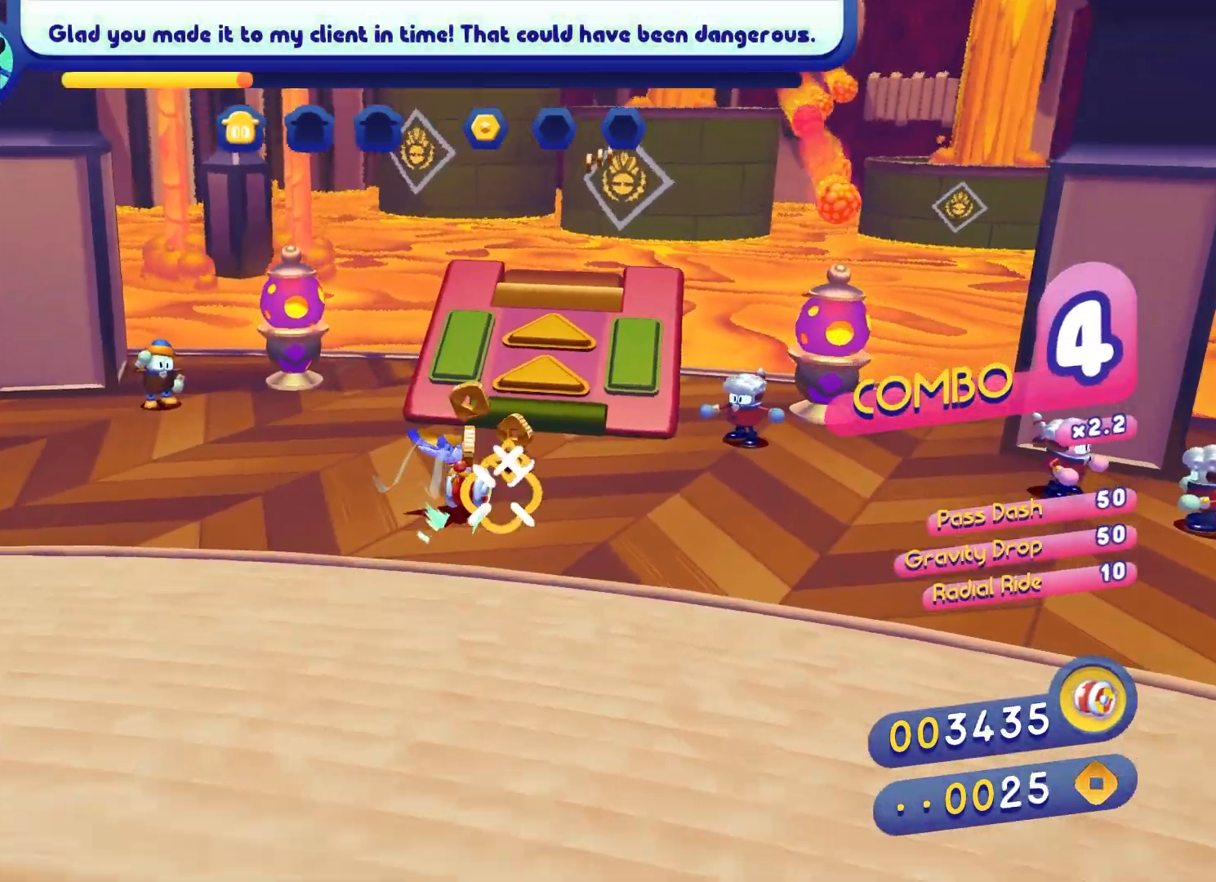
{"buttons": [], "left_stick": "center", "right_stick": "center", "events": [[383, "left_stick", "center"]]}